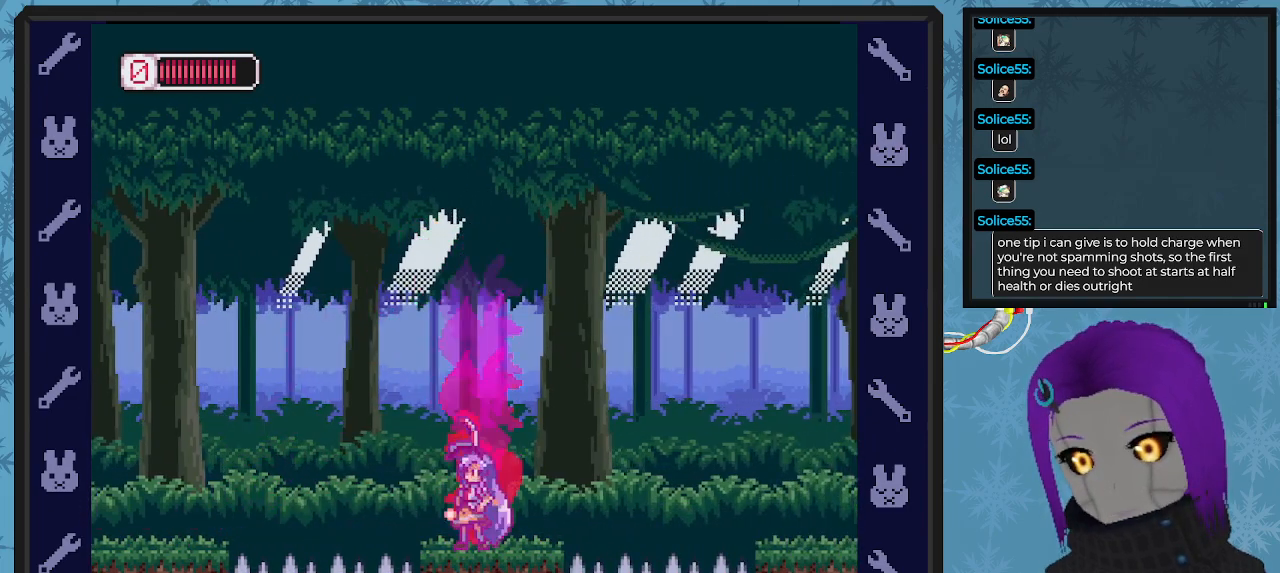
Gameplay with a controller (Xbox layout); each line is a JSON object with the inputs held at the frame after it. "events" lists button and stick changes between this image and that frame as [ms after this image, input, new state], when the widget could be followed in between. Not read: right_stick.
{"buttons": ["X", "DPAD_RIGHT"], "left_stick": "center", "events": [[33, "DPAD_RIGHT", "down"], [167, "DPAD_DOWN", "down"], [200, "A", "down"], [200, "B", "down"], [500, "A", "up"], [500, "B", "up"], [500, "DPAD_DOWN", "up"]]}
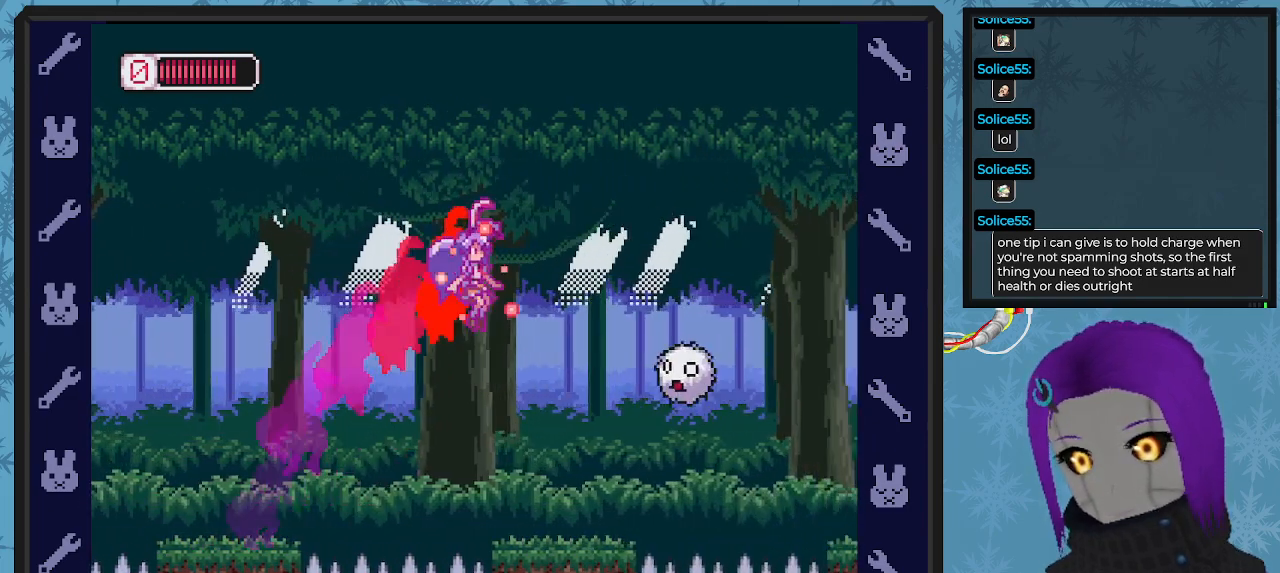
{"buttons": ["X", "DPAD_RIGHT"], "left_stick": "center", "events": [[100, "DPAD_RIGHT", "up"], [267, "DPAD_LEFT", "down"], [367, "DPAD_UP", "down"], [400, "DPAD_LEFT", "up"], [400, "DPAD_UP", "up"], [467, "DPAD_RIGHT", "down"]]}
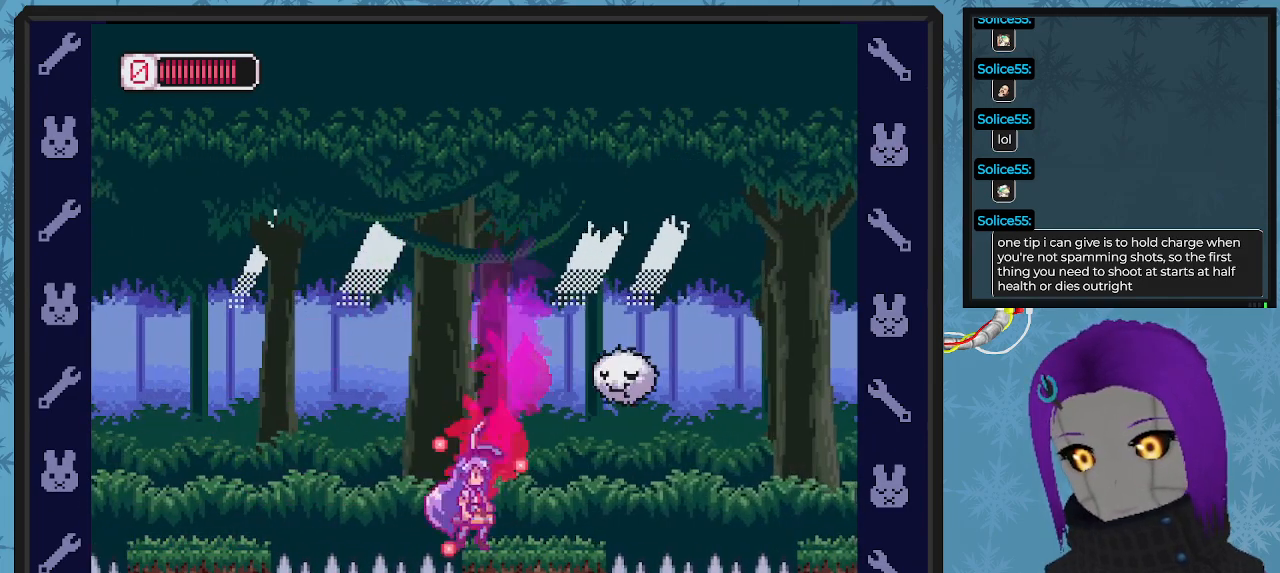
{"buttons": [], "left_stick": "center", "events": [[67, "DPAD_RIGHT", "up"], [133, "A", "down"], [133, "DPAD_RIGHT", "down"], [233, "A", "up"], [233, "DPAD_RIGHT", "up"], [267, "X", "up"]]}
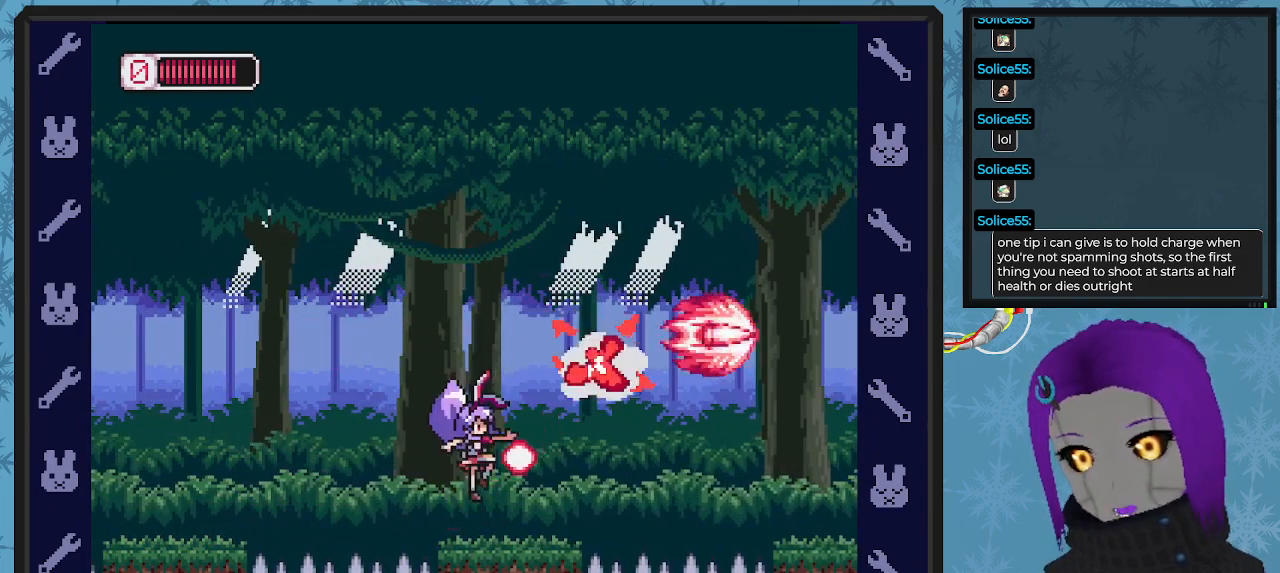
{"buttons": ["A", "DPAD_RIGHT"], "left_stick": "center", "events": [[267, "DPAD_RIGHT", "down"], [433, "DPAD_DOWN", "down"], [467, "A", "down"], [500, "DPAD_DOWN", "up"]]}
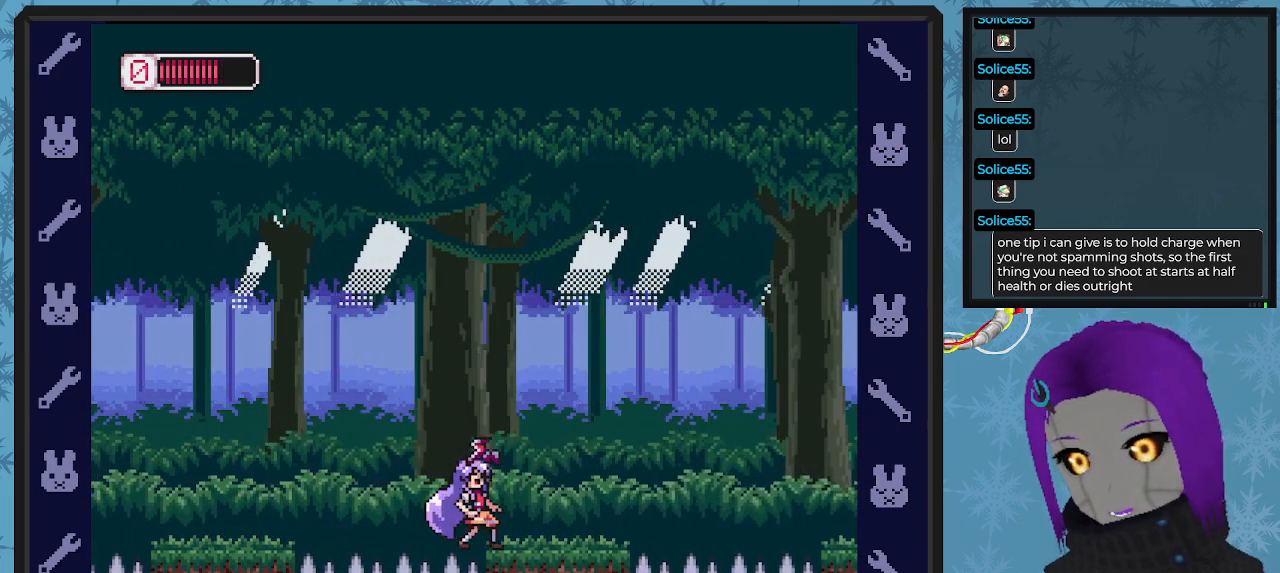
{"buttons": [], "left_stick": "center", "events": [[100, "DPAD_RIGHT", "up"], [200, "A", "up"], [267, "DPAD_RIGHT", "down"], [433, "DPAD_RIGHT", "up"]]}
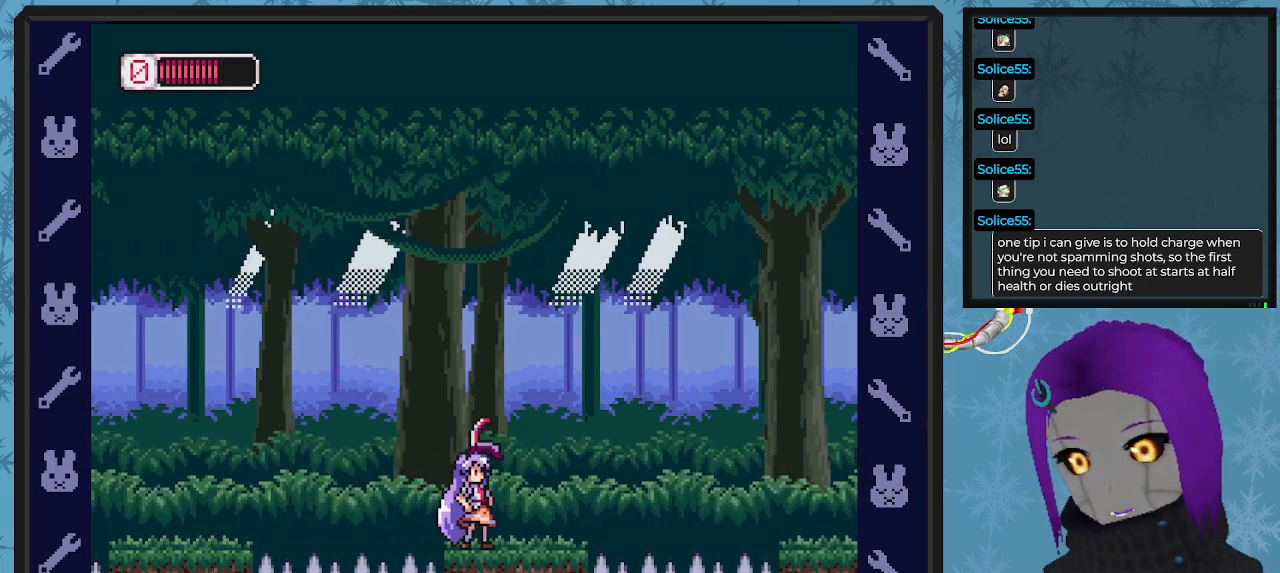
{"buttons": ["X"], "left_stick": "center", "events": [[100, "X", "down"]]}
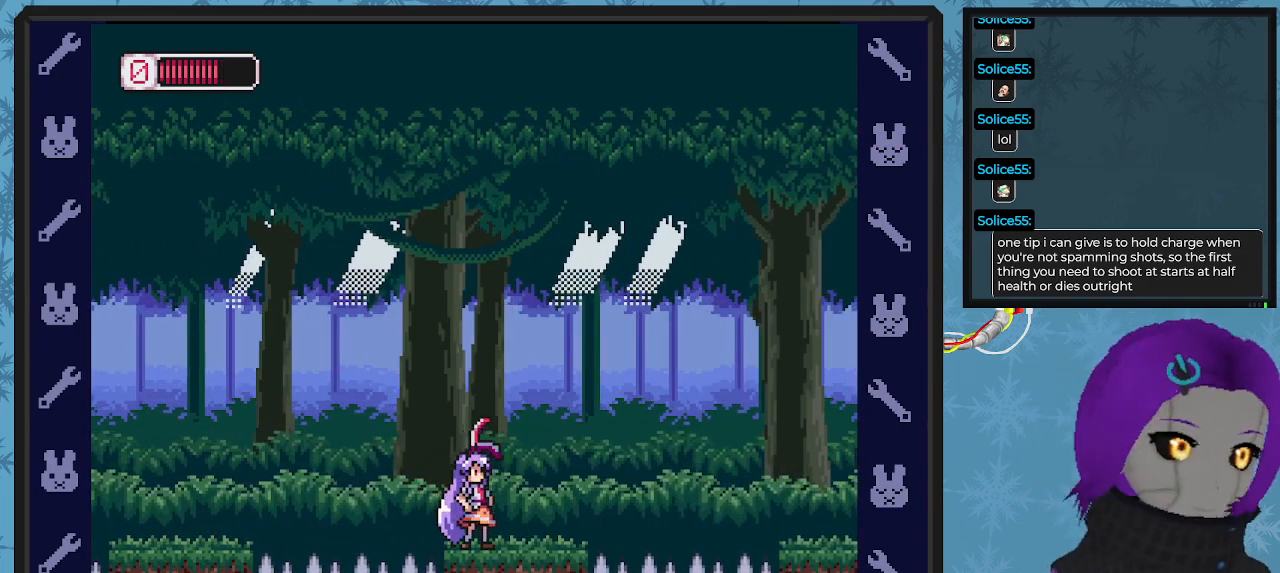
{"buttons": ["X"], "left_stick": "center", "events": []}
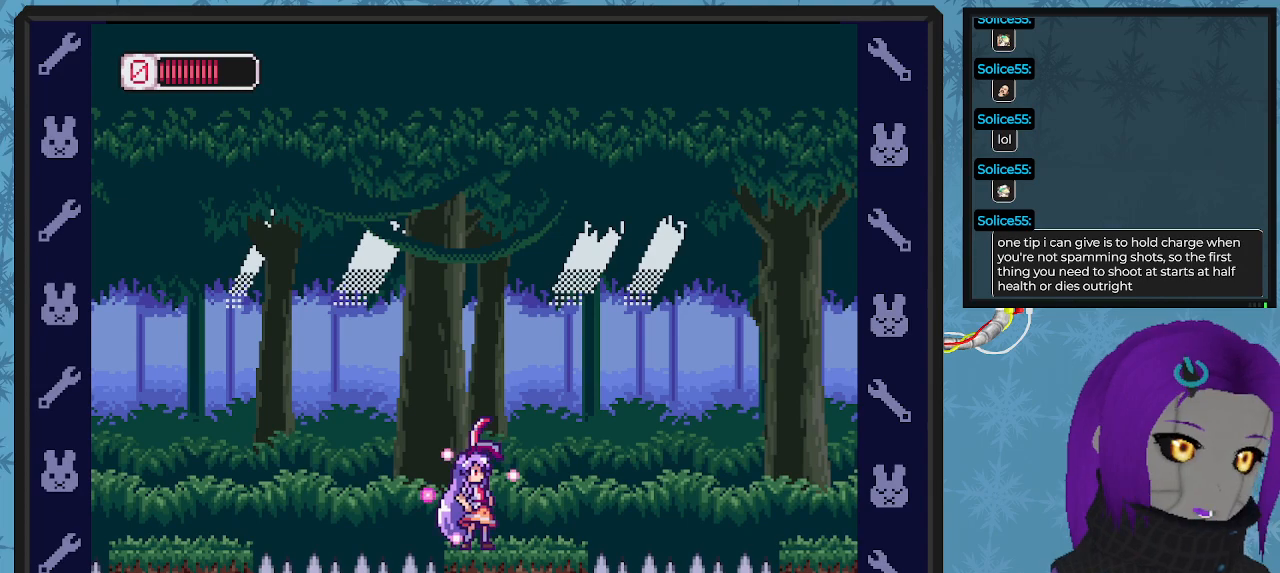
{"buttons": ["A", "B", "X", "DPAD_DOWN", "DPAD_RIGHT"], "left_stick": "center", "events": [[300, "DPAD_RIGHT", "down"], [400, "B", "down"], [433, "DPAD_DOWN", "down"], [467, "A", "down"]]}
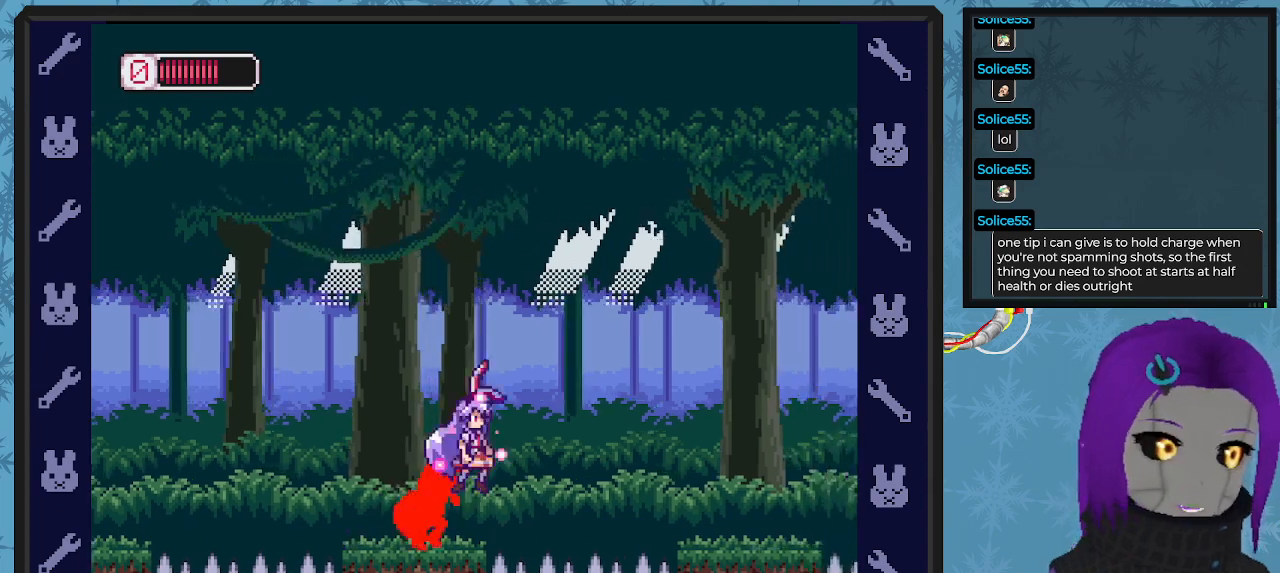
{"buttons": ["X"], "left_stick": "center", "events": [[167, "B", "up"], [200, "A", "up"], [200, "DPAD_DOWN", "up"], [367, "DPAD_RIGHT", "up"]]}
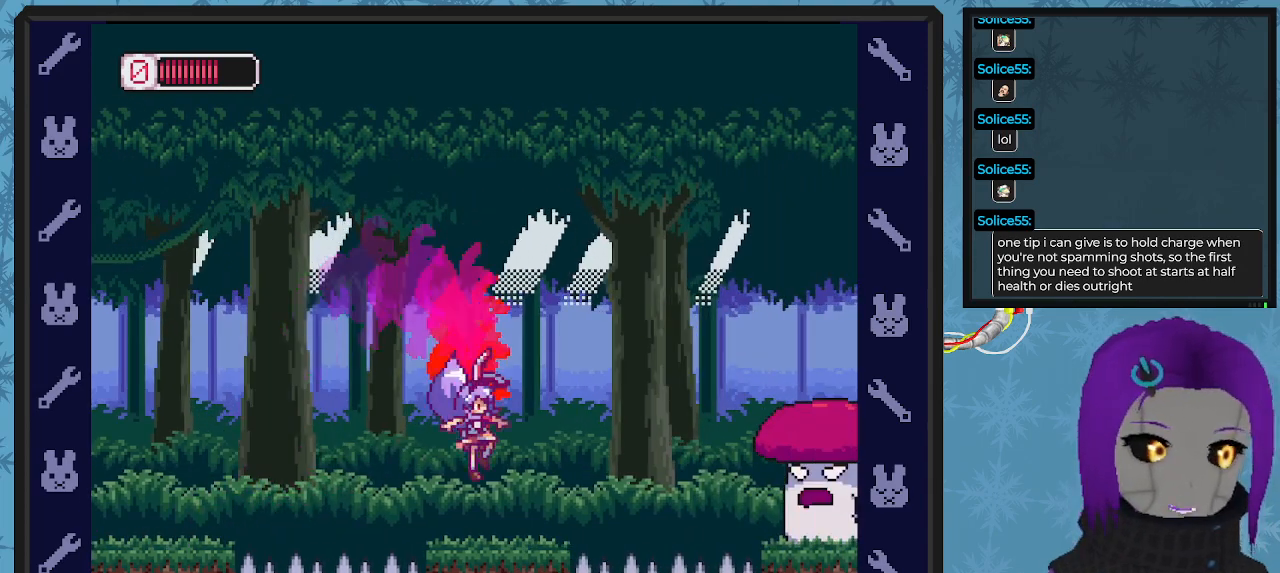
{"buttons": ["X"], "left_stick": "center", "events": [[33, "DPAD_LEFT", "down"], [100, "DPAD_LEFT", "up"], [200, "DPAD_RIGHT", "down"], [300, "DPAD_RIGHT", "up"], [367, "X", "up"], [433, "X", "down"]]}
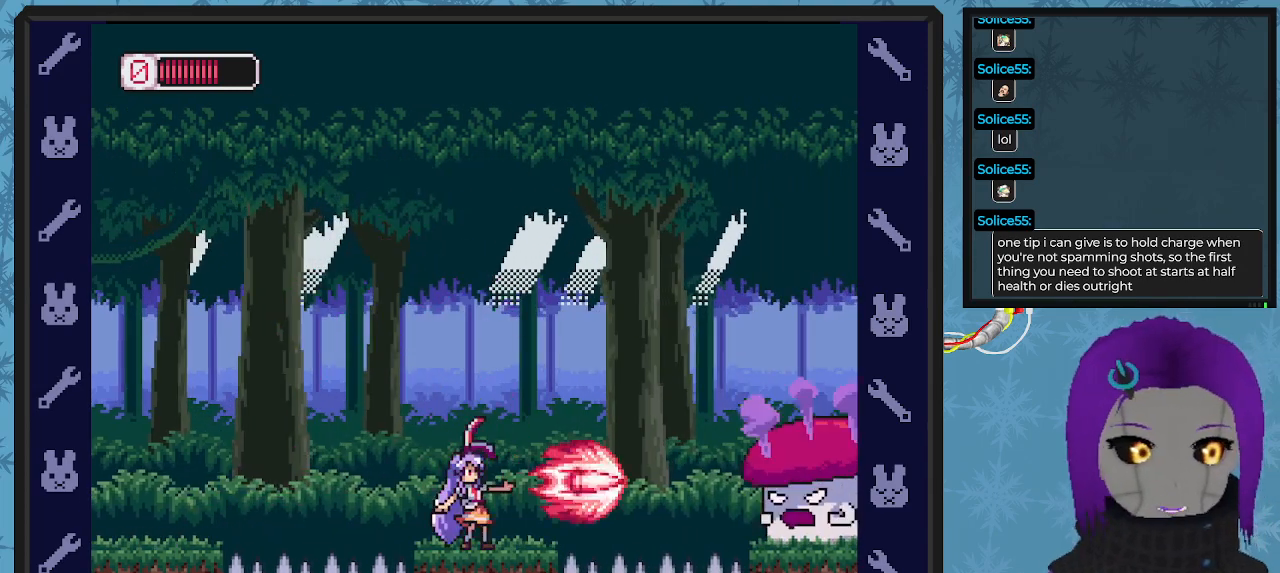
{"buttons": ["X"], "left_stick": "center", "events": [[33, "DPAD_RIGHT", "down"], [33, "X", "up"], [67, "DPAD_RIGHT", "up"], [67, "X", "down"], [100, "DPAD_RIGHT", "down"], [133, "X", "up"], [200, "DPAD_RIGHT", "up"], [200, "X", "down"], [267, "X", "up"], [300, "X", "down"], [333, "X", "up"], [367, "X", "down"], [433, "X", "up"], [500, "X", "down"]]}
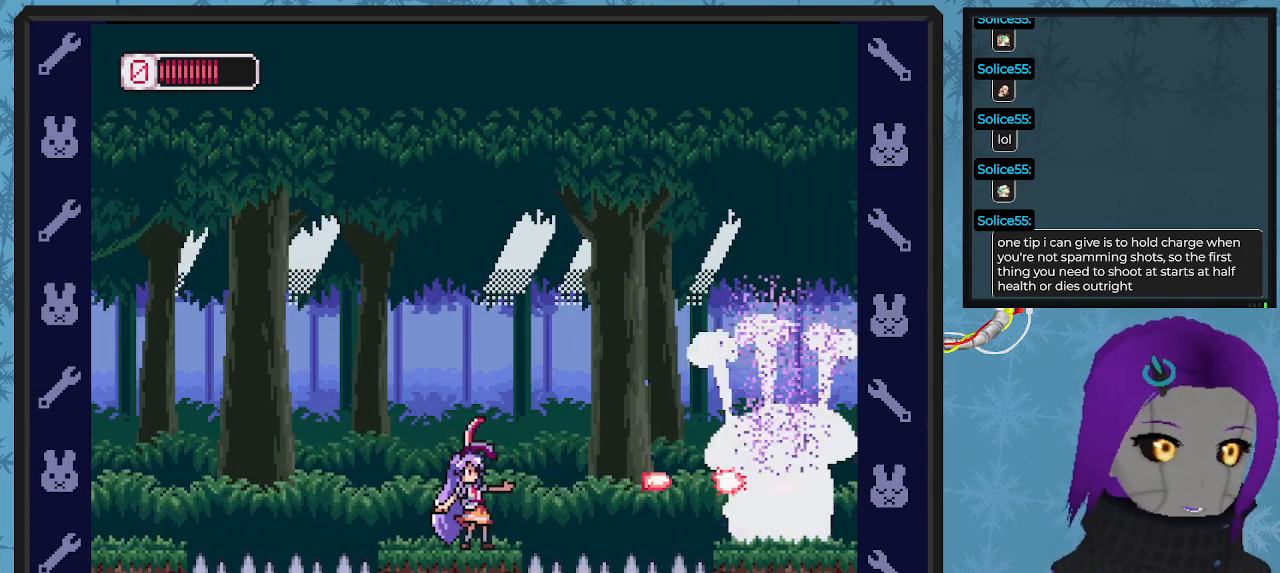
{"buttons": [], "left_stick": "center", "events": [[67, "X", "up"], [133, "X", "down"], [200, "X", "up"], [267, "X", "down"], [333, "X", "up"], [400, "X", "down"], [467, "X", "up"]]}
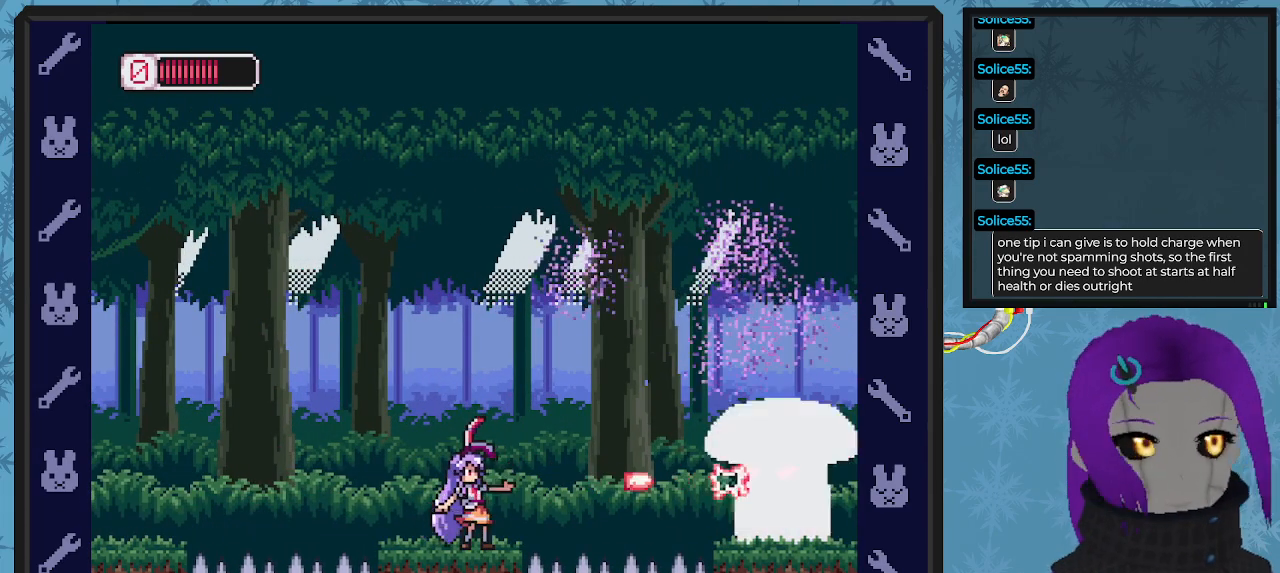
{"buttons": [], "left_stick": "center", "events": [[33, "X", "down"], [100, "X", "up"], [133, "X", "down"], [233, "X", "up"], [267, "X", "down"], [333, "X", "up"], [433, "X", "down"], [500, "X", "up"]]}
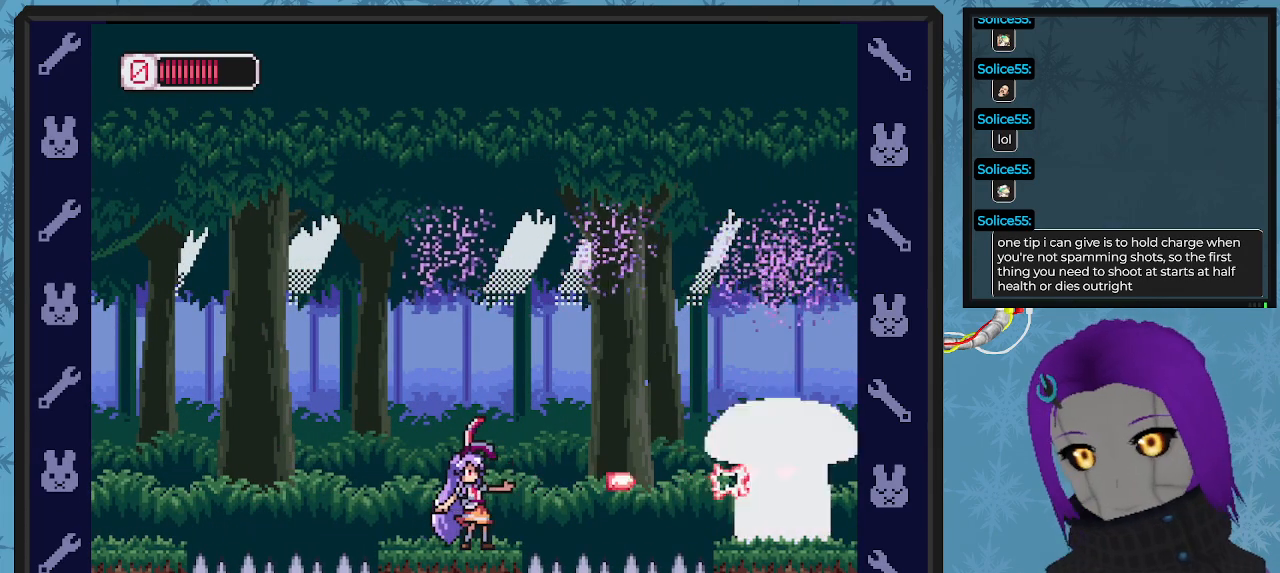
{"buttons": ["X"], "left_stick": "center", "events": [[67, "X", "down"], [133, "X", "up"], [200, "X", "down"], [267, "X", "up"], [333, "X", "down"], [400, "X", "up"], [467, "X", "down"]]}
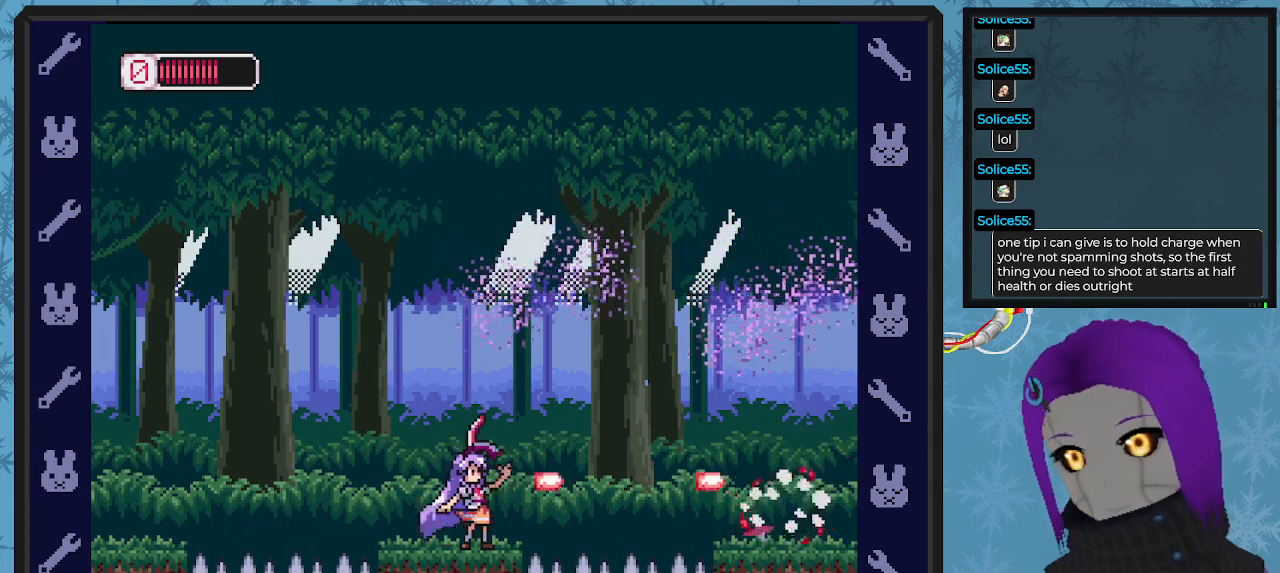
{"buttons": [], "left_stick": "center", "events": [[33, "X", "up"], [67, "DPAD_LEFT", "down"], [300, "DPAD_LEFT", "up"], [300, "DPAD_UP", "down"], [333, "DPAD_UP", "up"]]}
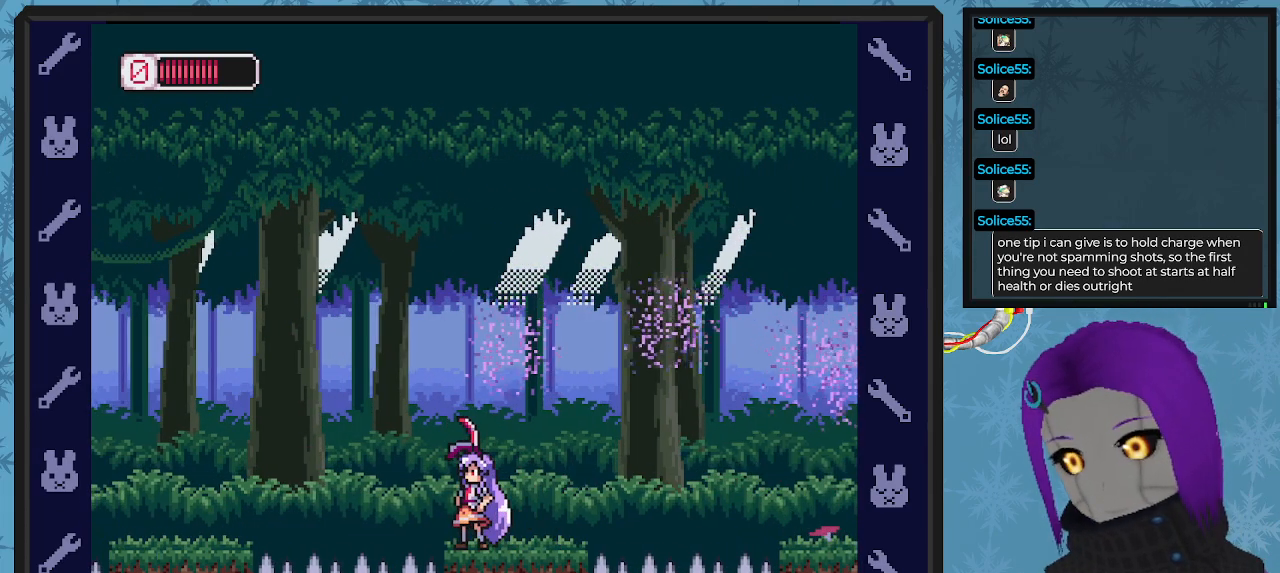
{"buttons": ["DPAD_LEFT"], "left_stick": "center", "events": [[100, "DPAD_LEFT", "down"], [167, "DPAD_LEFT", "up"], [500, "DPAD_LEFT", "down"]]}
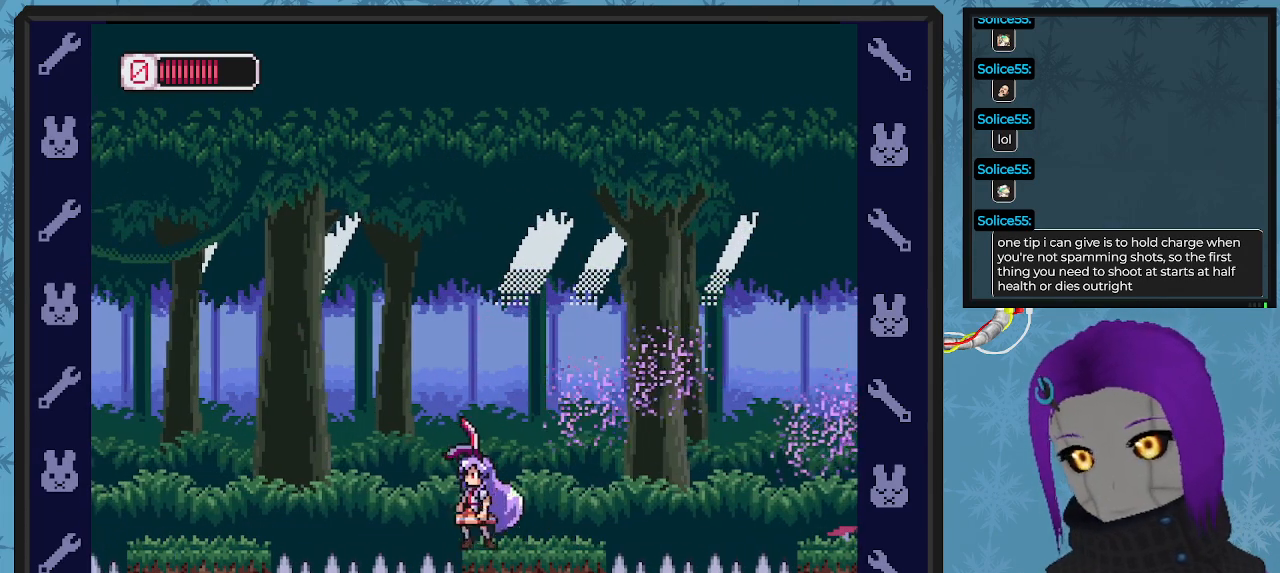
{"buttons": ["A"], "left_stick": "center", "events": [[67, "DPAD_LEFT", "up"], [333, "A", "down"]]}
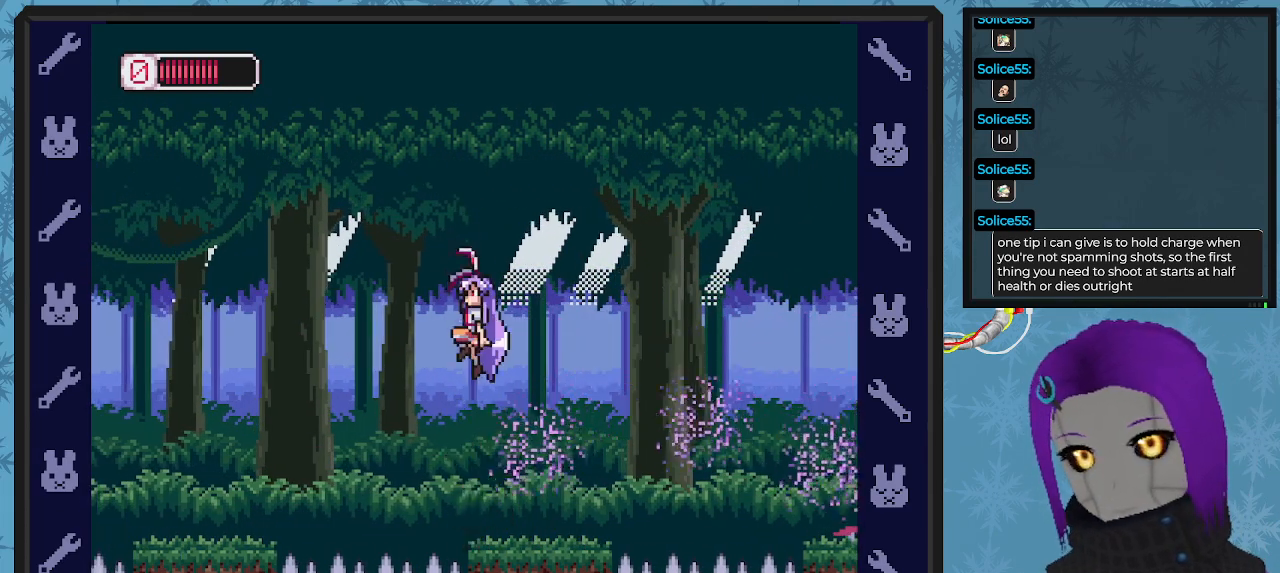
{"buttons": [], "left_stick": "center", "events": [[400, "A", "up"]]}
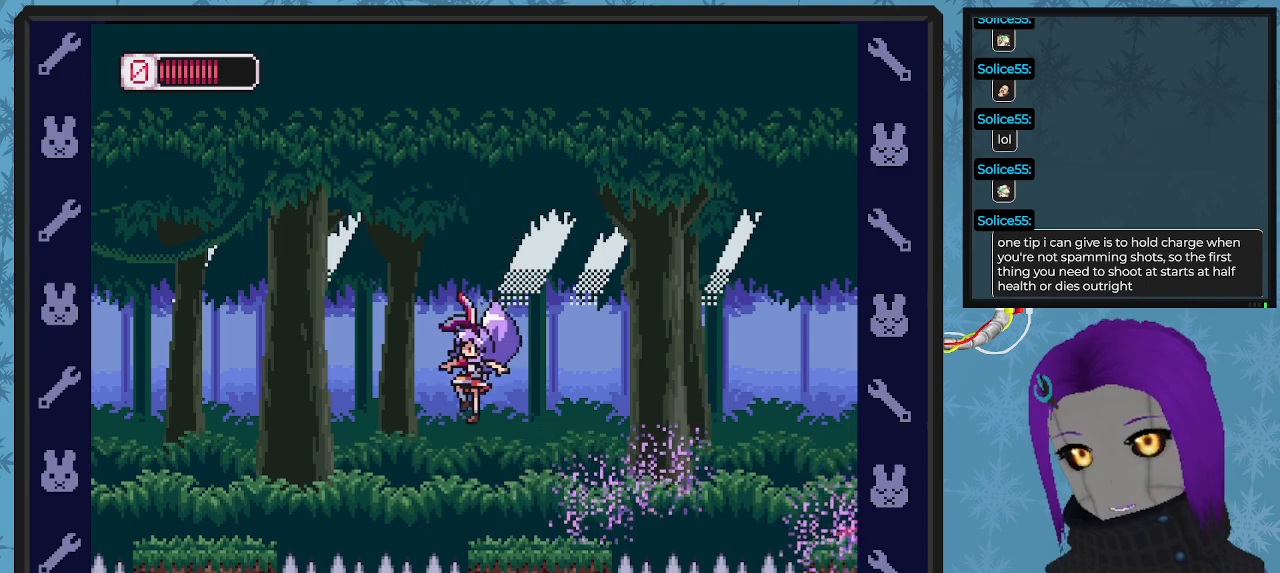
{"buttons": ["DPAD_RIGHT"], "left_stick": "center", "events": [[267, "A", "down"], [467, "DPAD_RIGHT", "down"], [500, "A", "up"]]}
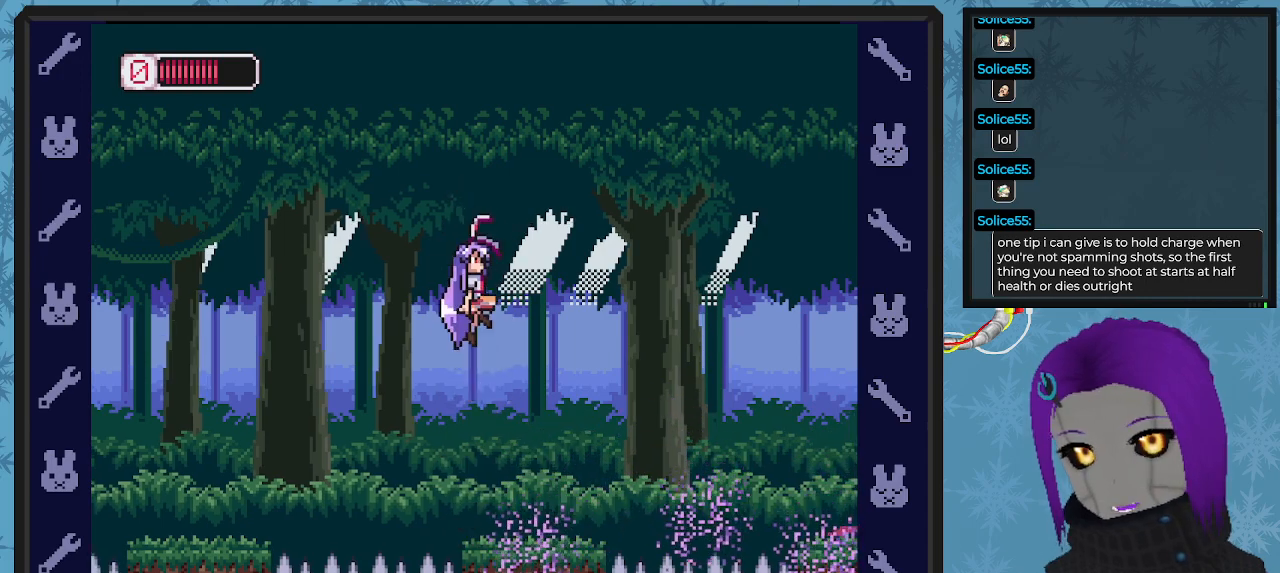
{"buttons": [], "left_stick": "center", "events": [[100, "DPAD_RIGHT", "up"]]}
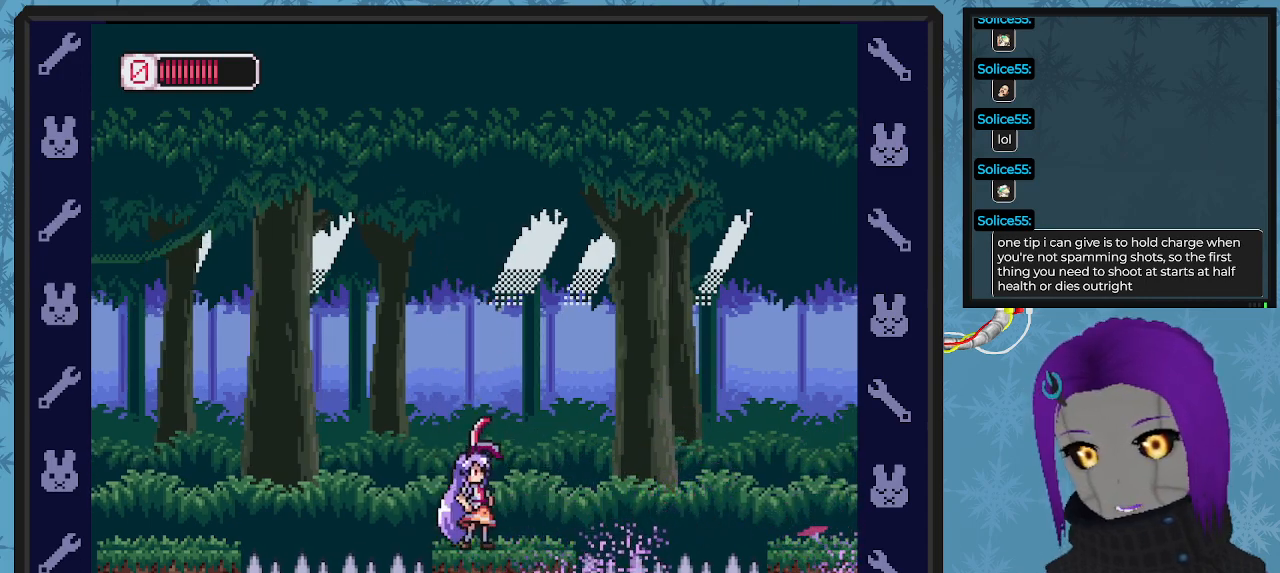
{"buttons": ["X"], "left_stick": "center", "events": [[100, "X", "down"]]}
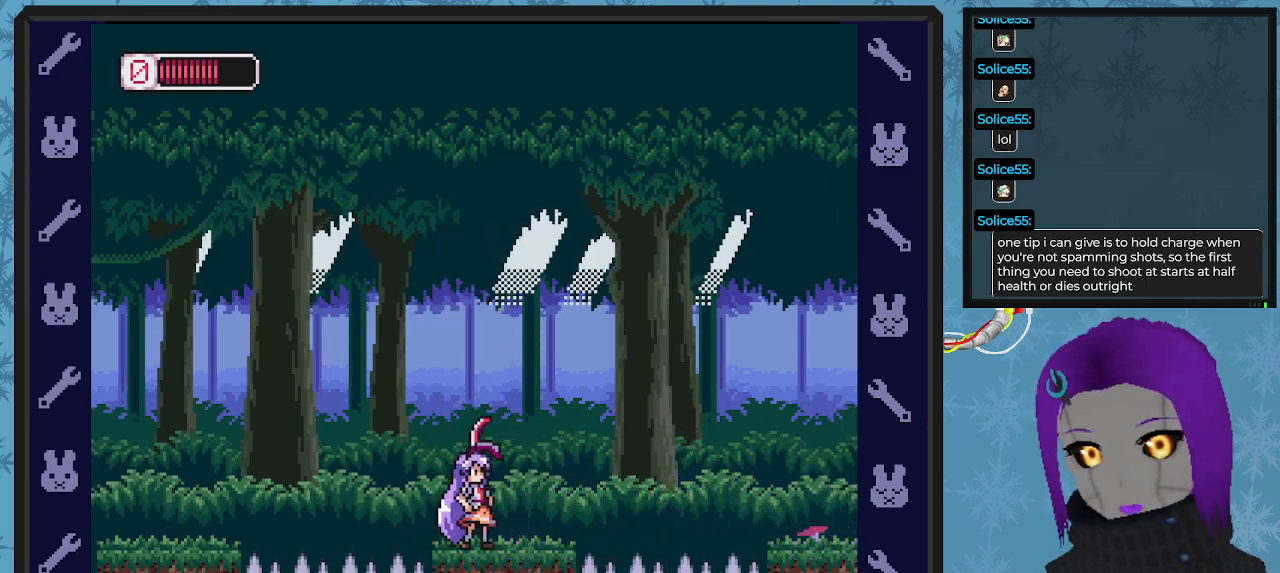
{"buttons": ["X"], "left_stick": "center", "events": []}
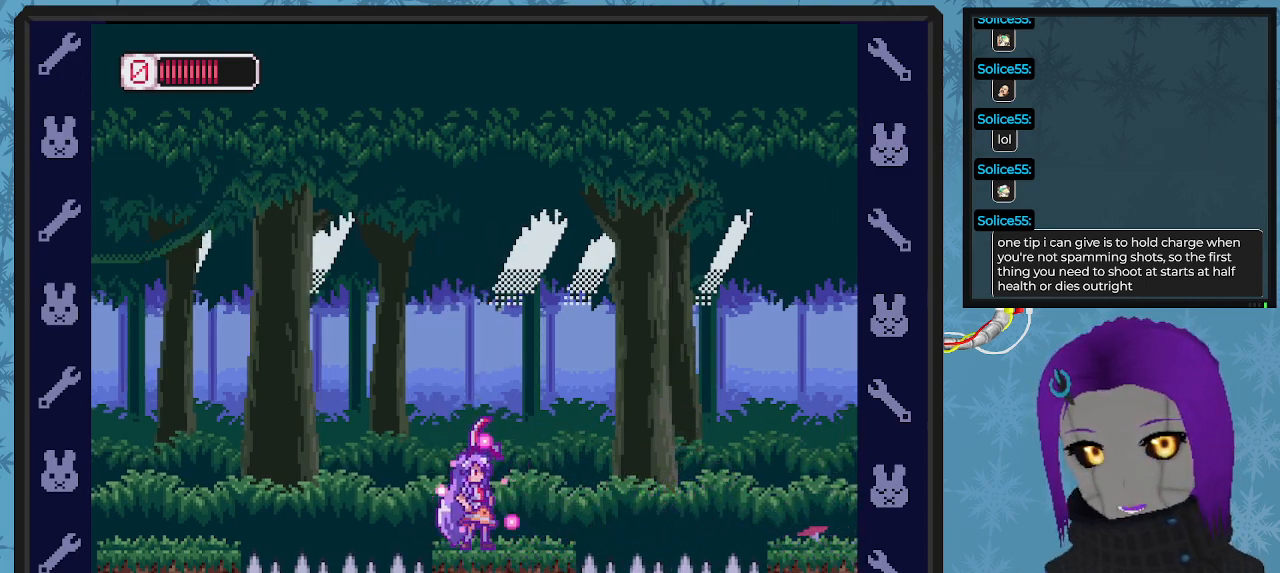
{"buttons": ["X"], "left_stick": "center", "events": []}
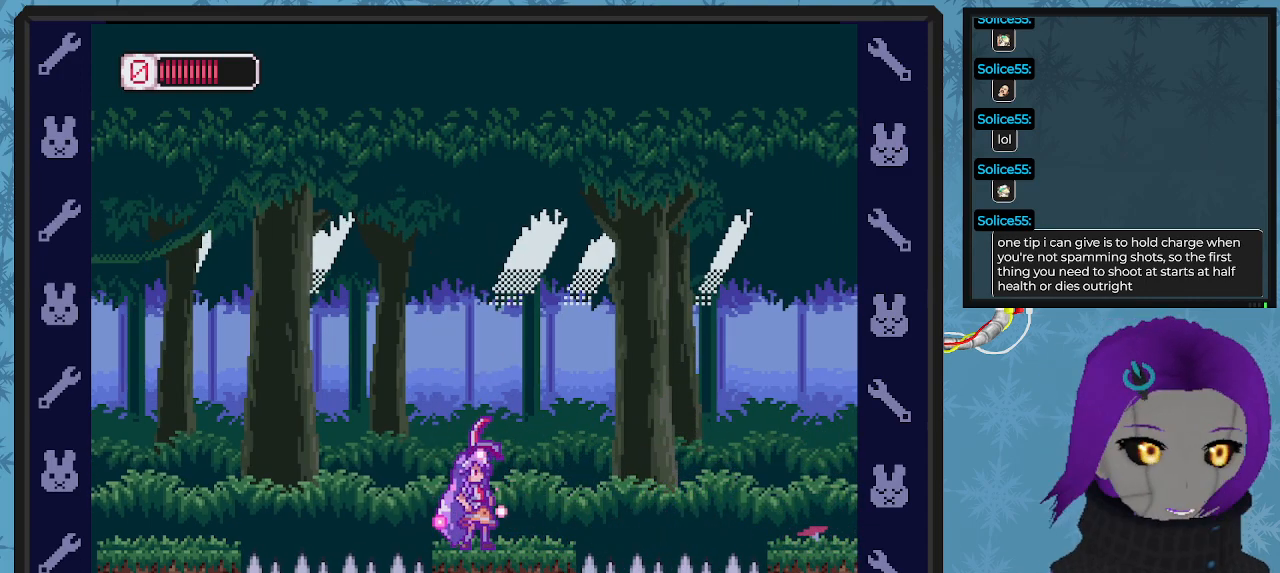
{"buttons": ["X"], "left_stick": "center", "events": [[33, "DPAD_RIGHT", "down"], [133, "DPAD_RIGHT", "up"]]}
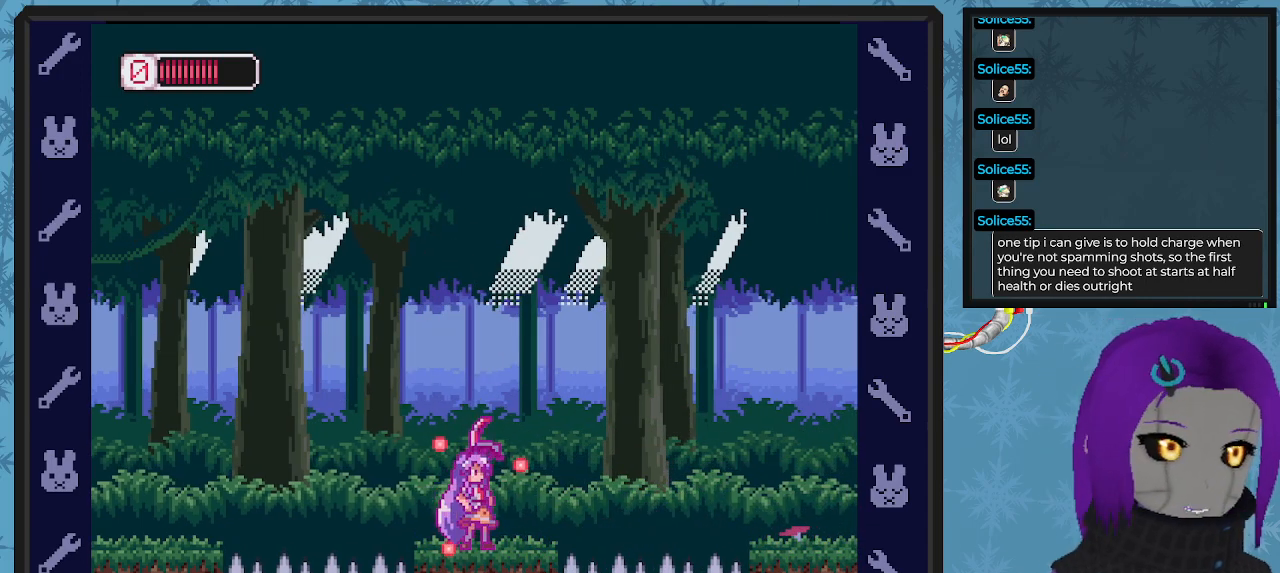
{"buttons": ["X", "DPAD_RIGHT"], "left_stick": "center", "events": [[100, "DPAD_RIGHT", "down"], [133, "B", "down"], [200, "A", "down"], [400, "A", "up"], [400, "B", "up"]]}
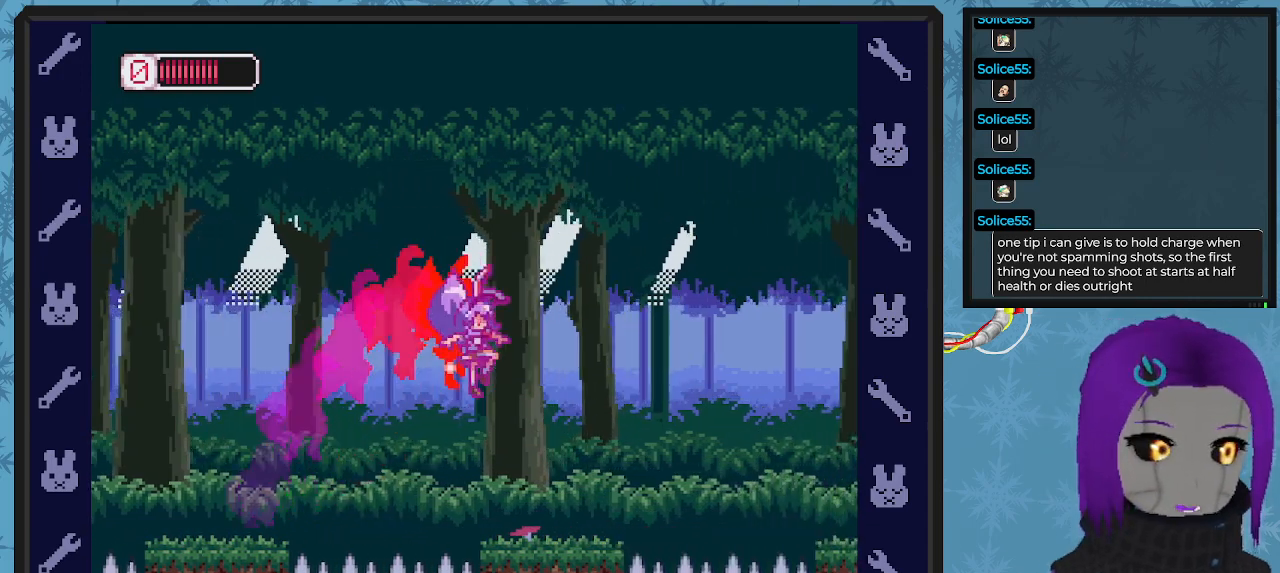
{"buttons": ["B", "X", "DPAD_RIGHT"], "left_stick": "center", "events": [[133, "DPAD_RIGHT", "up"], [433, "DPAD_RIGHT", "down"], [500, "B", "down"]]}
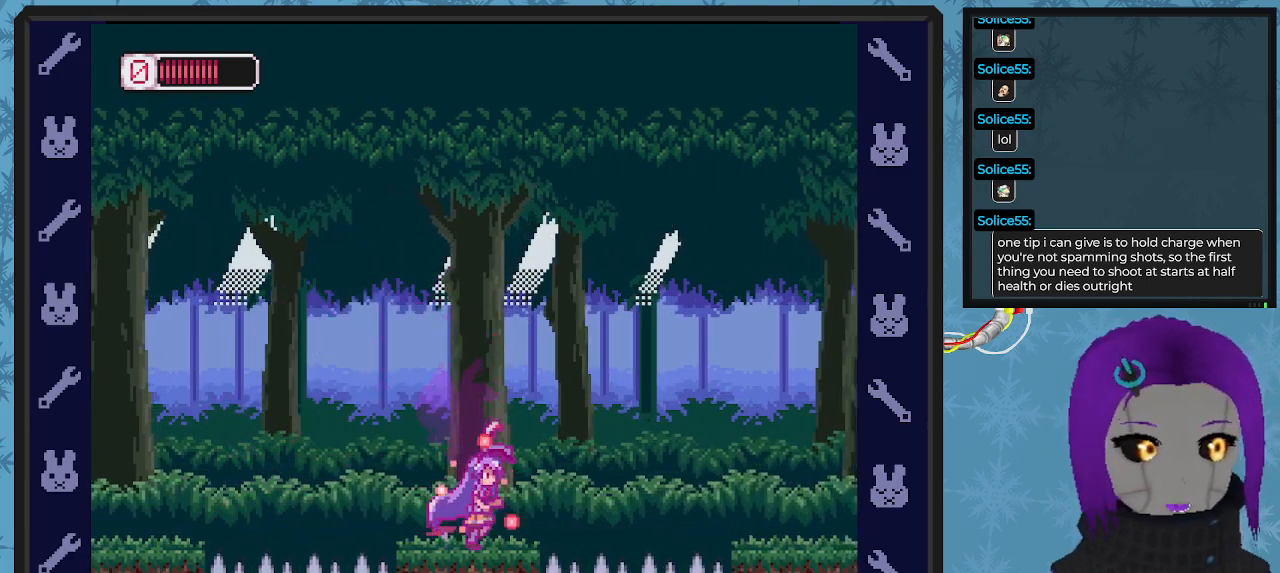
{"buttons": ["X", "DPAD_RIGHT"], "left_stick": "center", "events": [[33, "A", "down"], [33, "DPAD_DOWN", "down"], [267, "A", "up"], [267, "B", "up"], [300, "DPAD_DOWN", "up"]]}
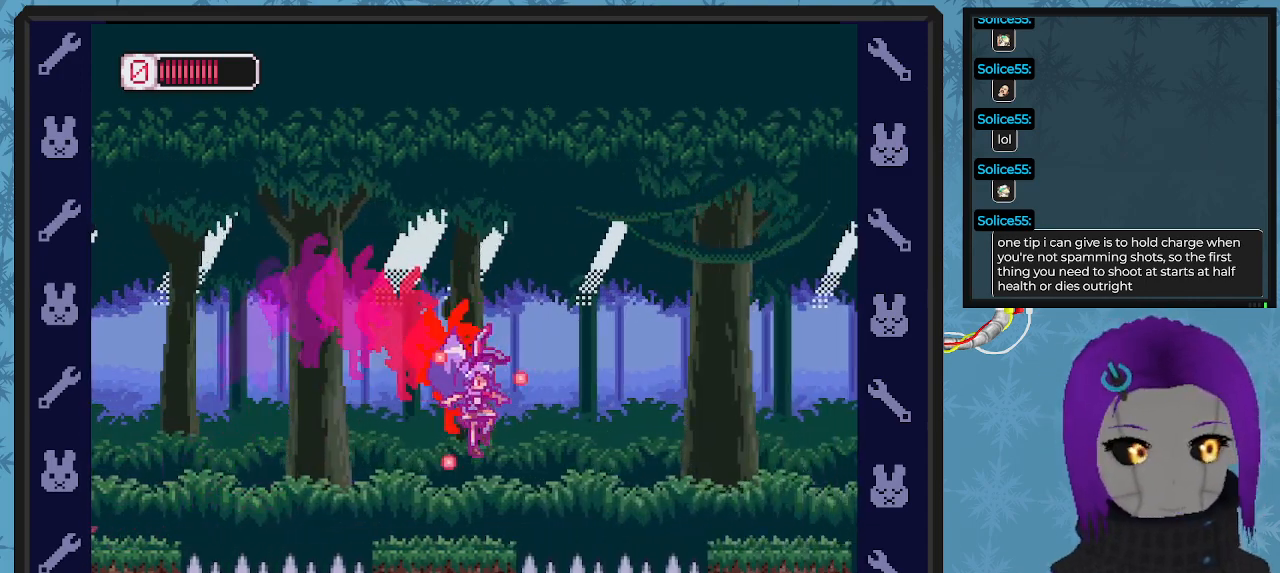
{"buttons": ["A", "B", "X", "DPAD_DOWN", "DPAD_RIGHT"], "left_stick": "center", "events": [[33, "DPAD_RIGHT", "up"], [167, "DPAD_LEFT", "down"], [233, "DPAD_UP", "down"], [267, "DPAD_LEFT", "up"], [267, "DPAD_UP", "up"], [400, "DPAD_DOWN", "down"], [400, "DPAD_RIGHT", "down"], [467, "B", "down"], [500, "A", "down"]]}
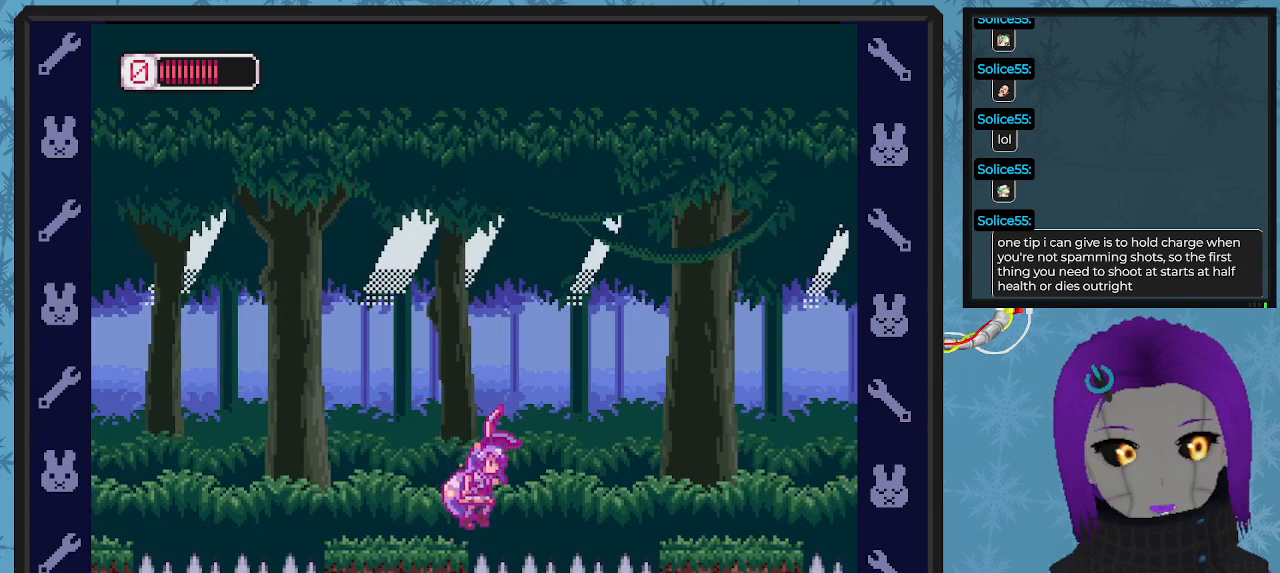
{"buttons": ["X"], "left_stick": "center", "events": [[233, "A", "up"], [233, "B", "up"], [233, "DPAD_DOWN", "up"], [267, "DPAD_DOWN", "down"], [267, "DPAD_RIGHT", "up"], [300, "DPAD_DOWN", "up"]]}
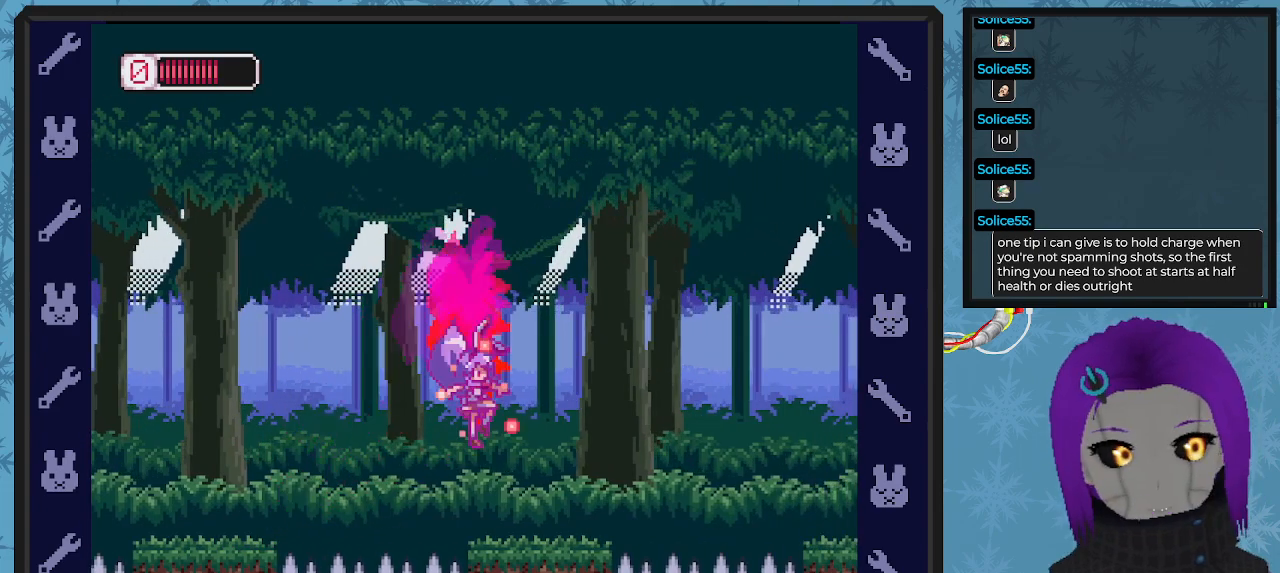
{"buttons": ["A", "B", "X", "DPAD_RIGHT"], "left_stick": "center", "events": [[33, "DPAD_RIGHT", "down"], [167, "DPAD_RIGHT", "up"], [367, "B", "down"], [367, "DPAD_RIGHT", "down"], [500, "A", "down"]]}